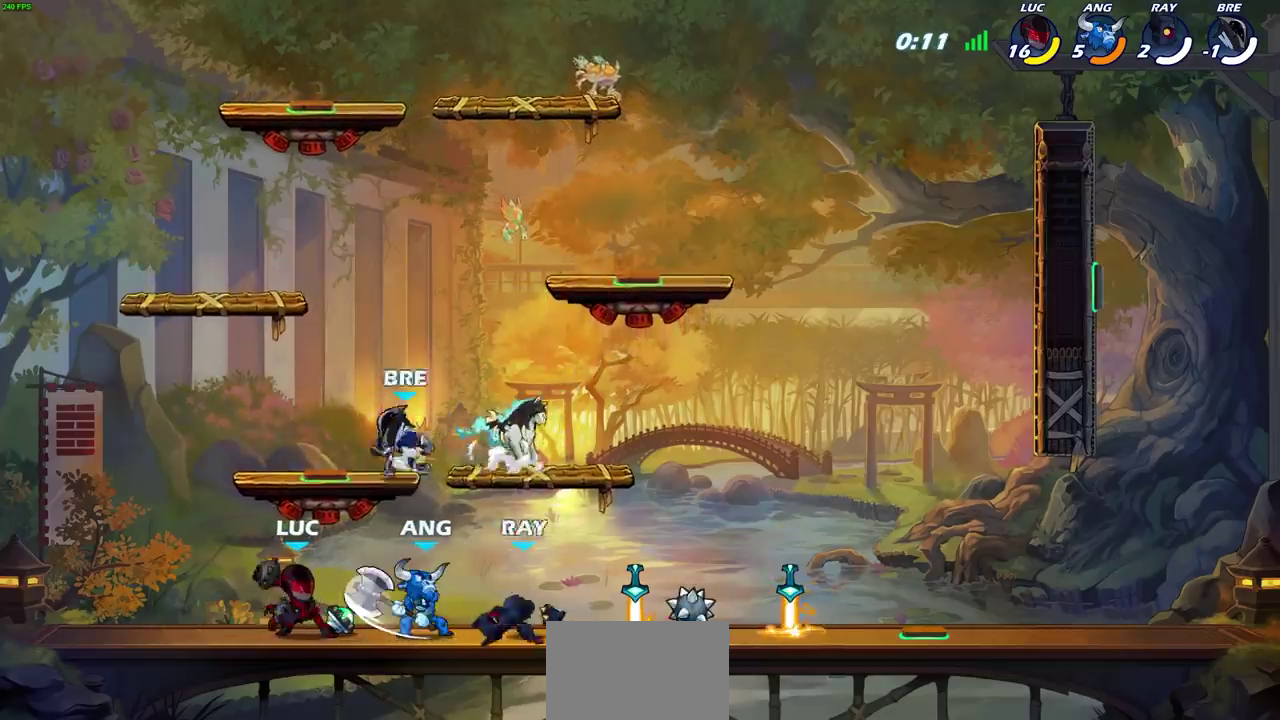
Gameplay with a controller (PlayStation layout); each line is a JSON object with the inputs held at the frame after it (dt_ms = milliseconds from this image to that frame). "events" lists button and stick changes between this image and that frame as [ms after this image, input, new state], when the widget could be followed in between.
{"dt_ms": 600, "buttons": [], "left_stick": "right", "right_stick": "center"}
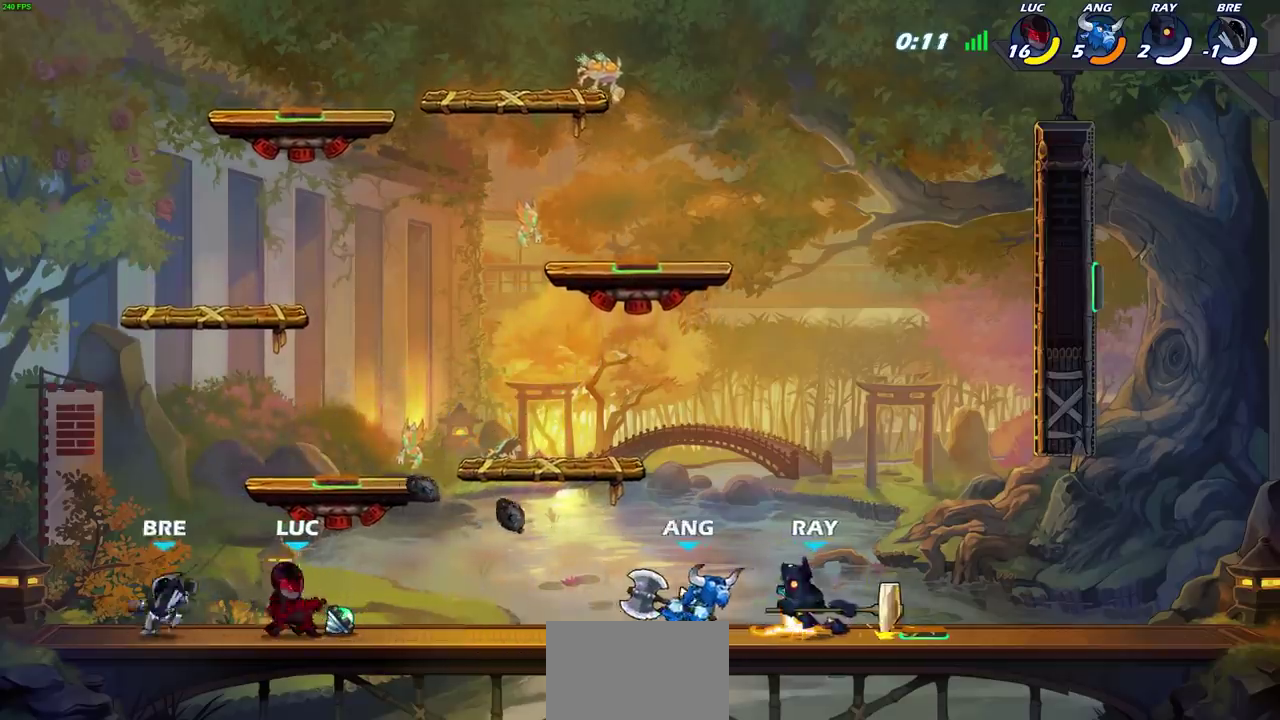
{"dt_ms": 600, "buttons": [], "left_stick": "right", "right_stick": "center", "events": [[233, "CROSS", "down"], [417, "CROSS", "up"]]}
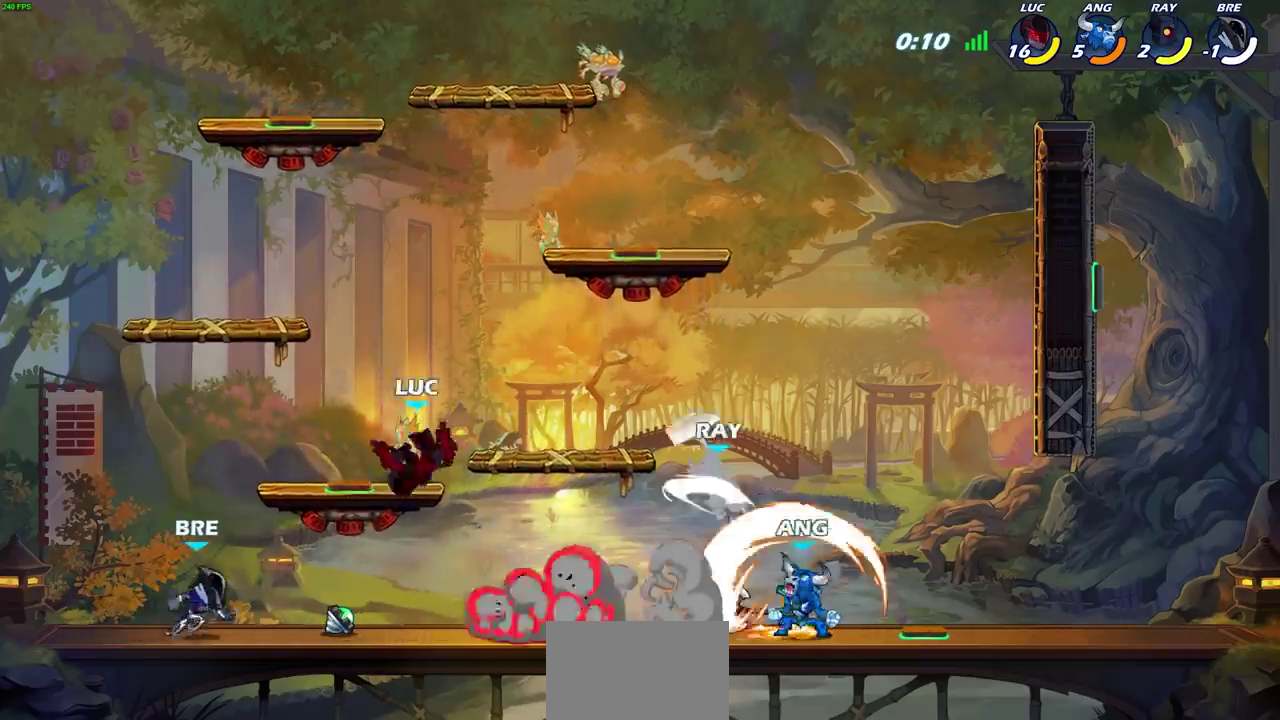
{"dt_ms": 300, "buttons": ["SQUARE"], "left_stick": "right", "right_stick": "center", "events": [[250, "SQUARE", "down"]]}
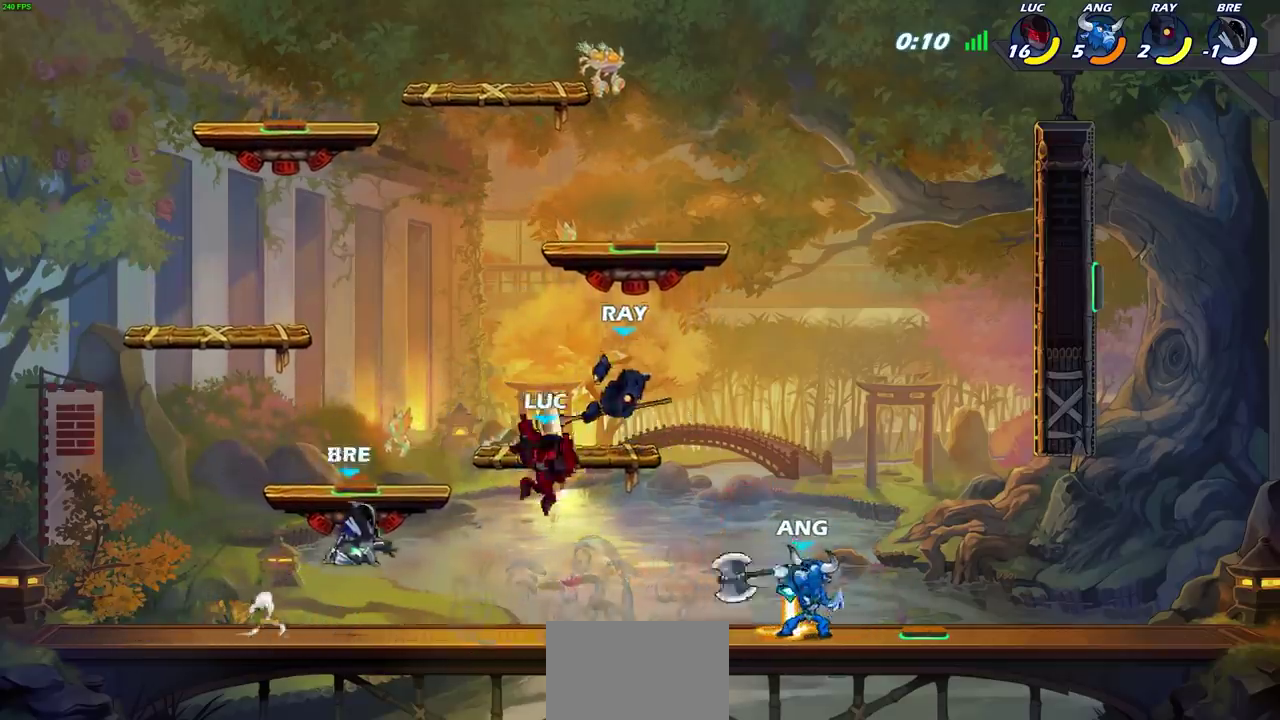
{"dt_ms": 400, "buttons": [], "left_stick": "right", "right_stick": "center", "events": [[100, "SQUARE", "up"]]}
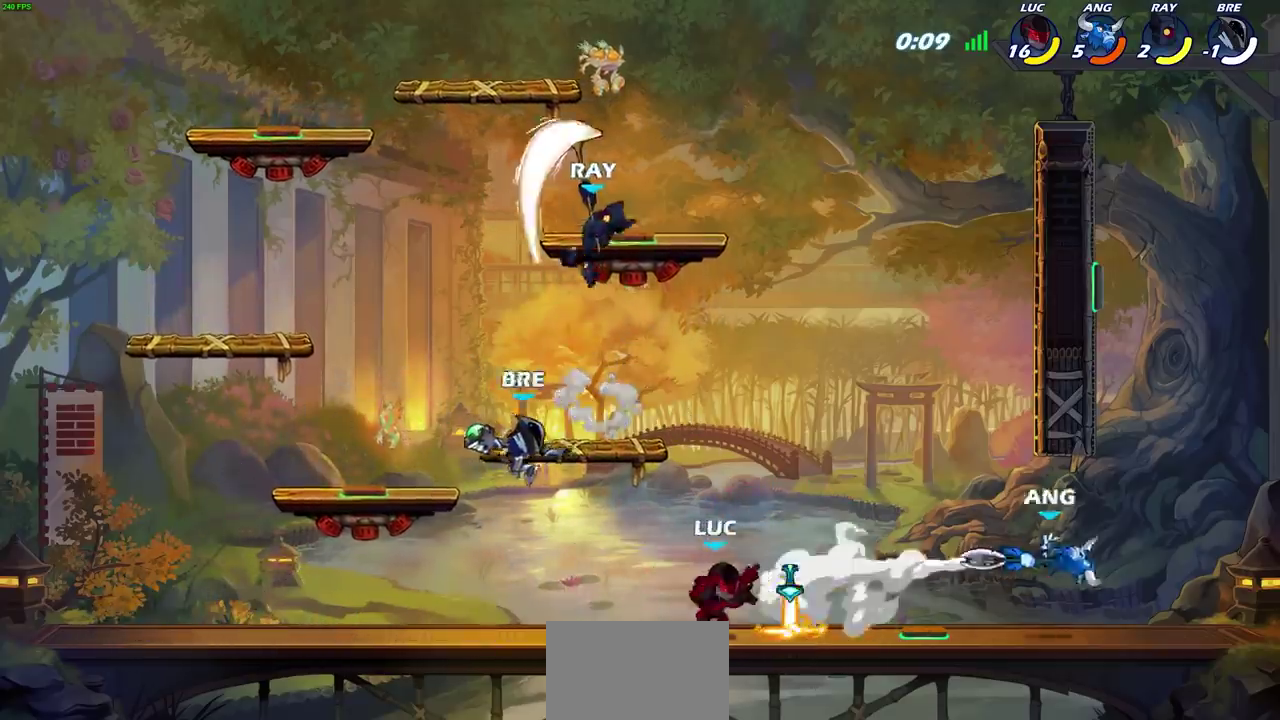
{"dt_ms": 800, "buttons": [], "left_stick": "center", "right_stick": "center", "events": [[367, "R2", "down"], [400, "CIRCLE", "down"], [533, "CIRCLE", "up"], [533, "R2", "up"], [650, "left_stick", "center"]]}
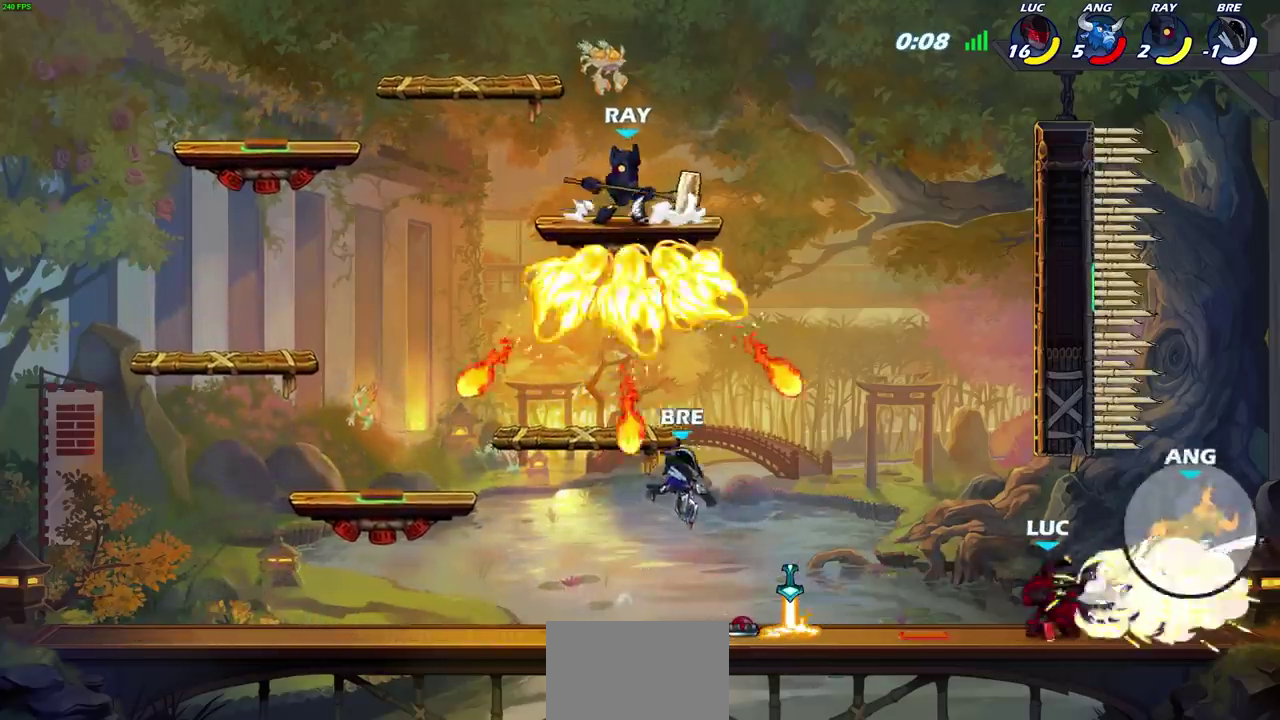
{"dt_ms": 300, "buttons": [], "left_stick": "center", "right_stick": "center", "events": []}
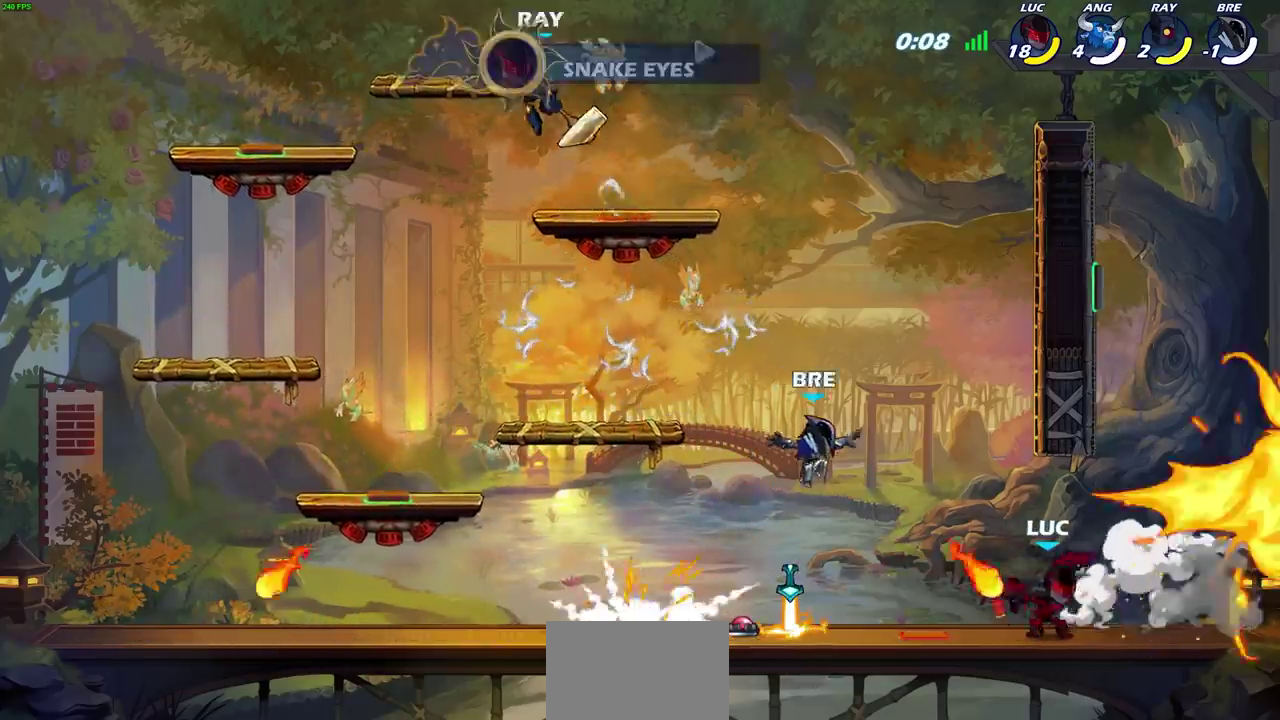
{"dt_ms": 400, "buttons": ["R2"], "left_stick": "left", "right_stick": "center", "events": [[83, "CROSS", "down"], [167, "left_stick", "left"], [283, "CROSS", "up"], [383, "R2", "down"]]}
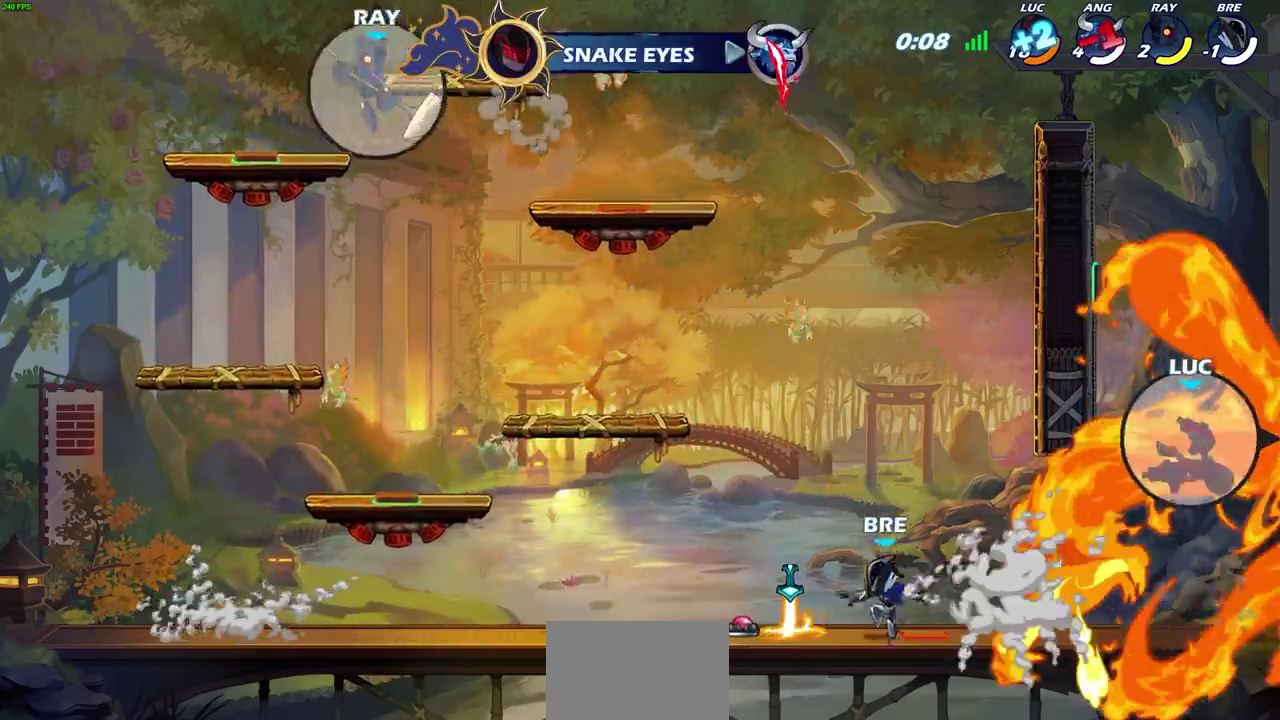
{"dt_ms": 800, "buttons": [], "left_stick": "up-left", "right_stick": "center", "events": [[117, "R2", "up"], [200, "R2", "down"], [350, "R2", "up"], [400, "CROSS", "down"], [550, "left_stick", "up-left"], [617, "CROSS", "up"]]}
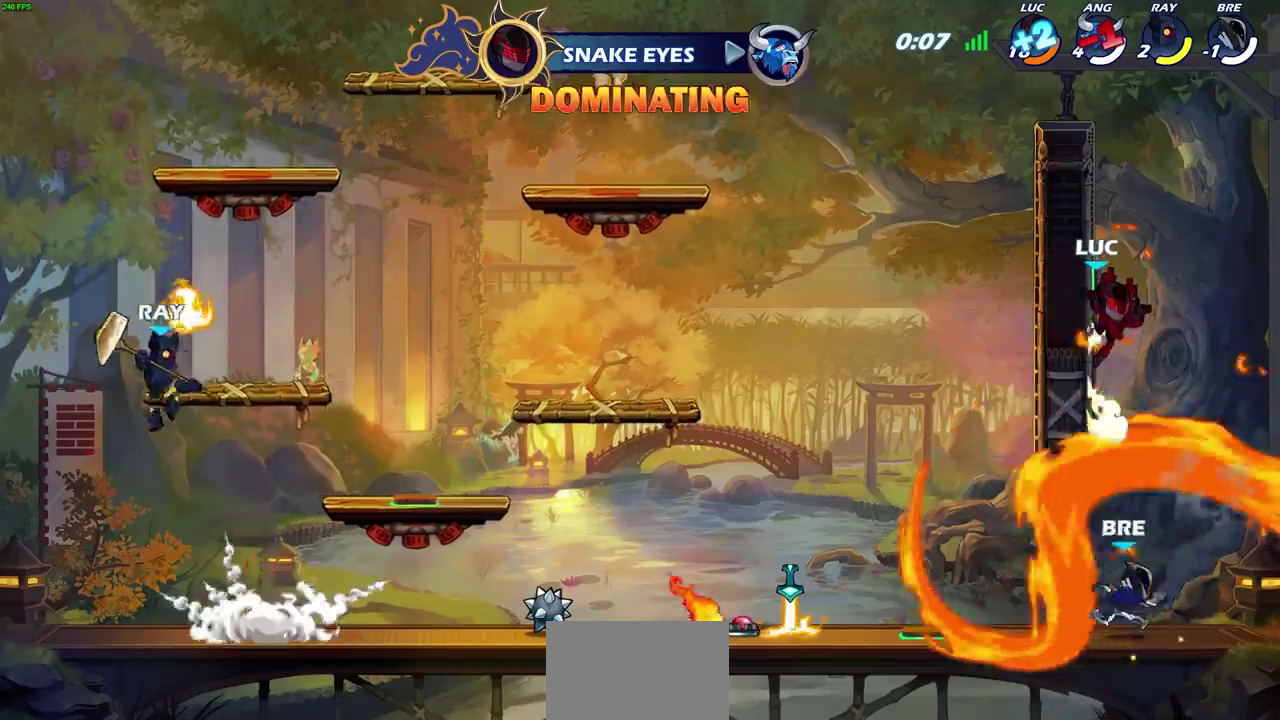
{"dt_ms": 300, "buttons": [], "left_stick": "up-left", "right_stick": "center", "events": [[117, "CROSS", "down"], [267, "CROSS", "up"]]}
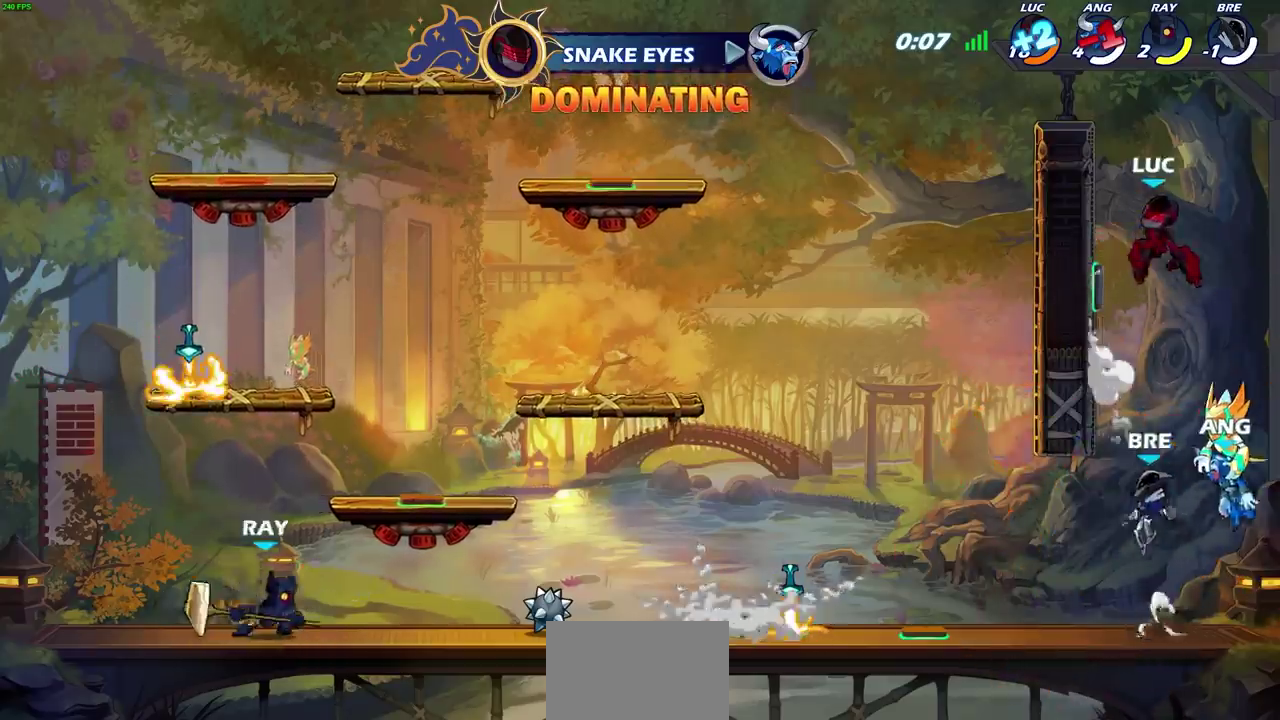
{"dt_ms": 400, "buttons": ["L3"], "left_stick": "left", "right_stick": "center", "events": [[183, "left_stick", "down-left"], [383, "L3", "down"], [383, "left_stick", "left"]]}
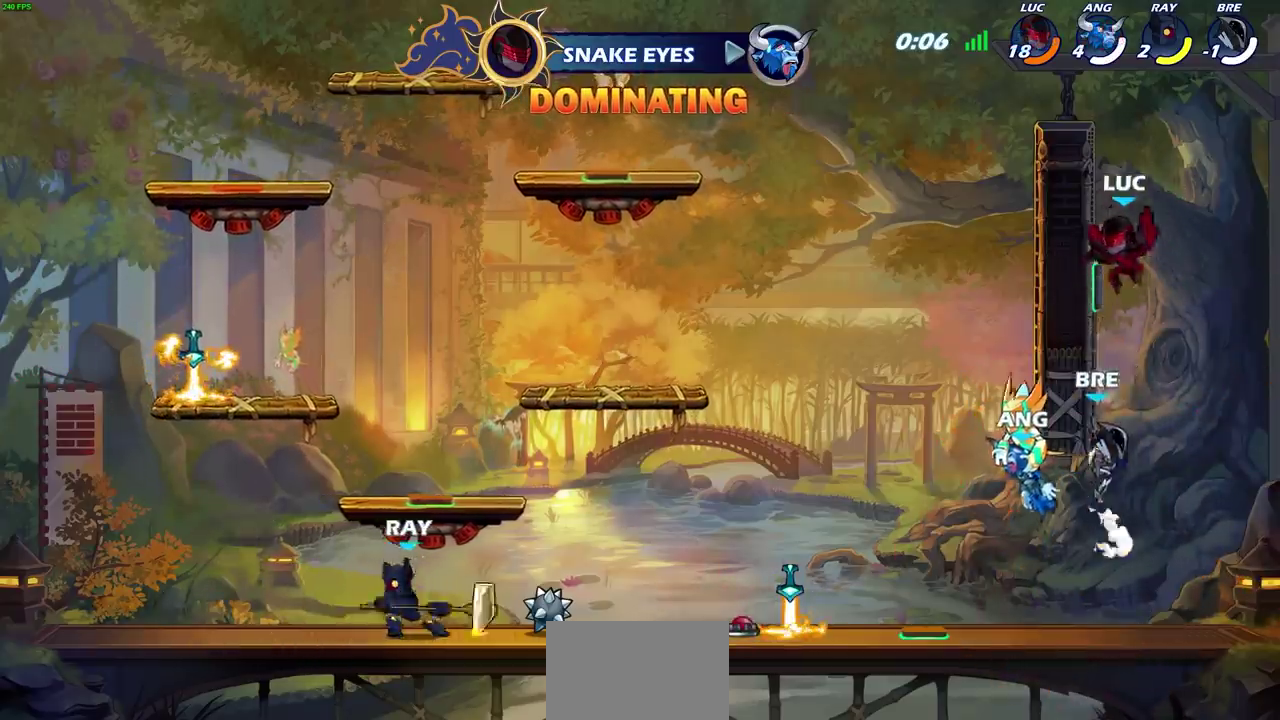
{"dt_ms": 800, "buttons": [], "left_stick": "left", "right_stick": "center"}
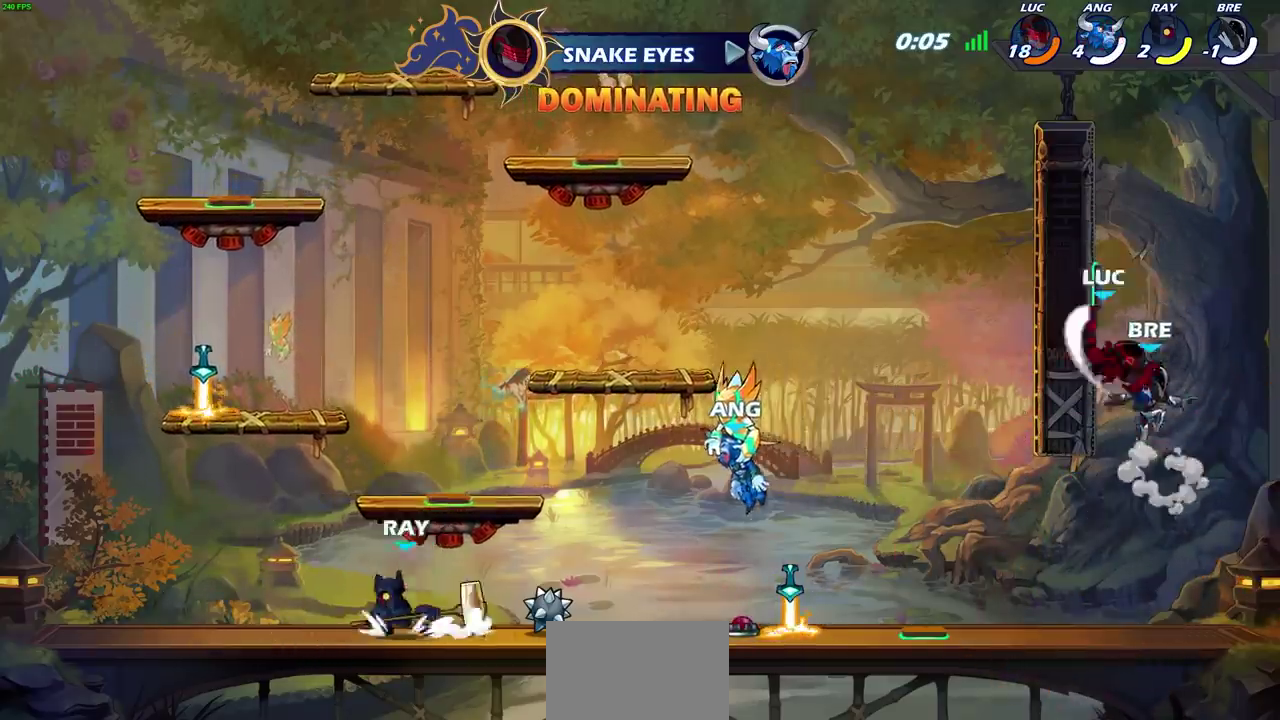
{"dt_ms": 300, "buttons": [], "left_stick": "up-left", "right_stick": "center", "events": [[67, "left_stick", "up-left"]]}
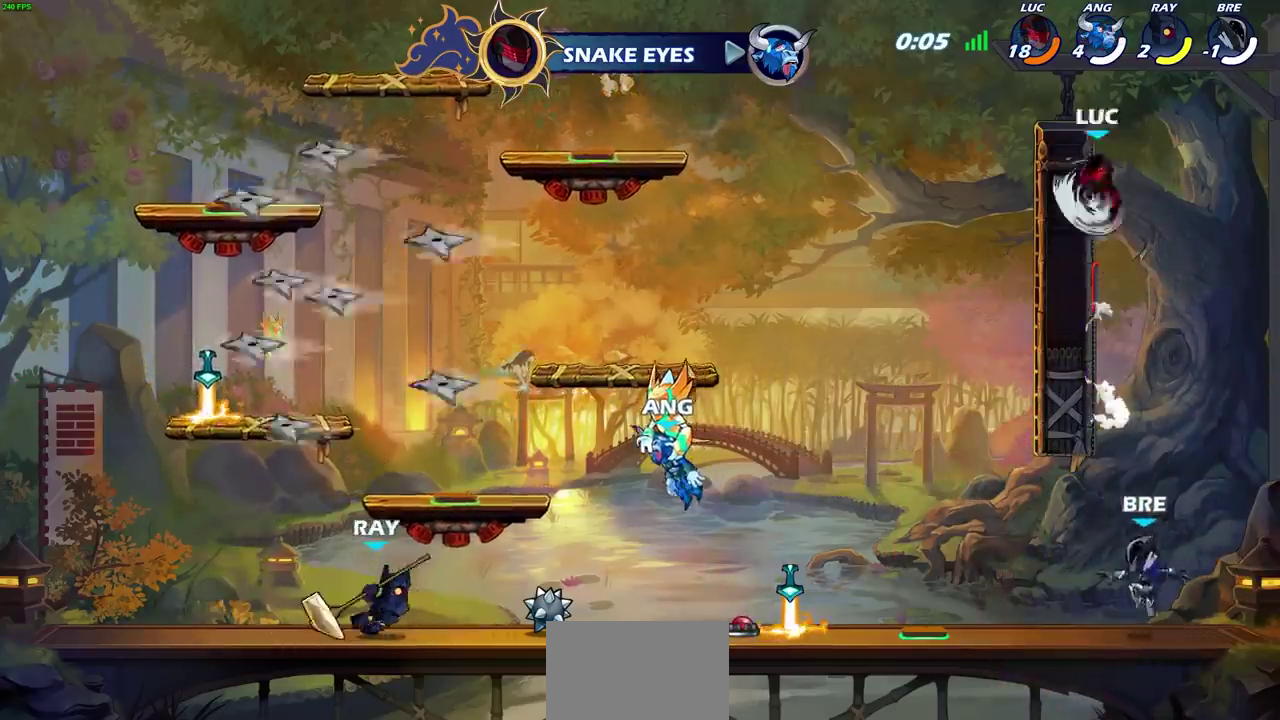
{"dt_ms": 500, "buttons": [], "left_stick": "up-right", "right_stick": "center", "events": [[367, "left_stick", "up-right"]]}
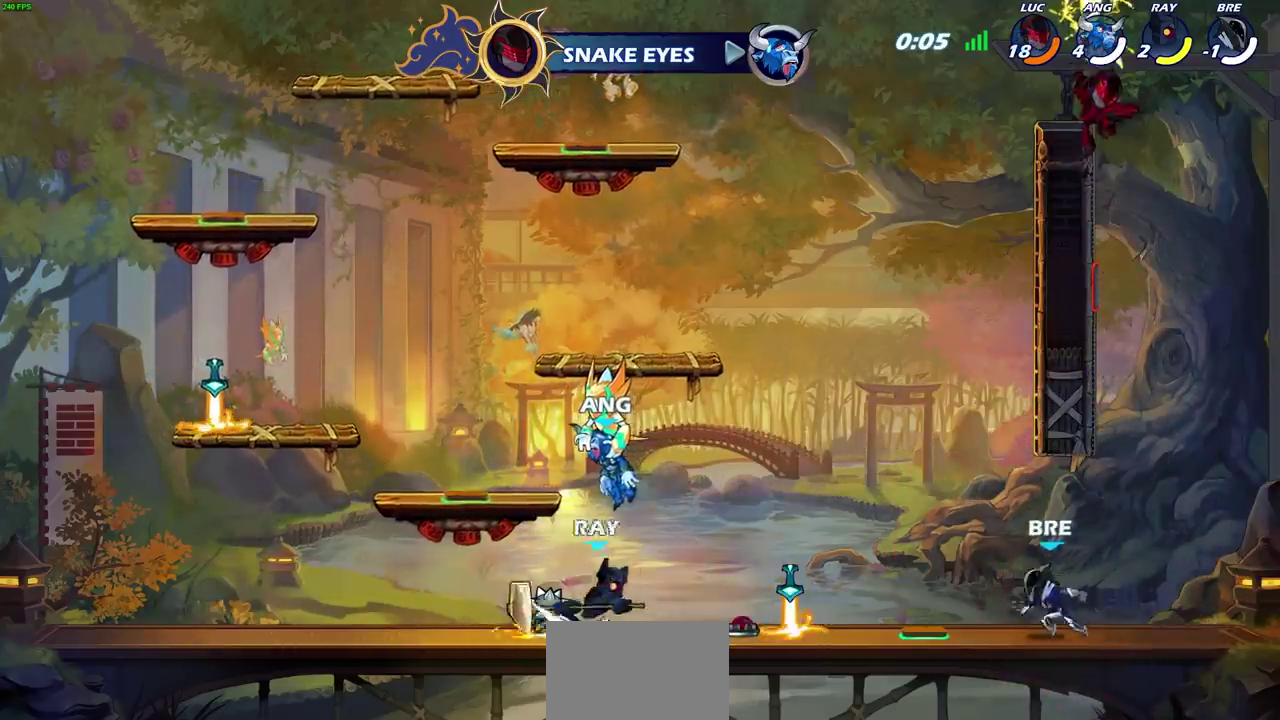
{"dt_ms": 700, "buttons": [], "left_stick": "right", "right_stick": "center", "events": [[33, "left_stick", "right"], [350, "left_stick", "left"], [417, "left_stick", "down-left"], [500, "left_stick", "left"], [667, "left_stick", "right"]]}
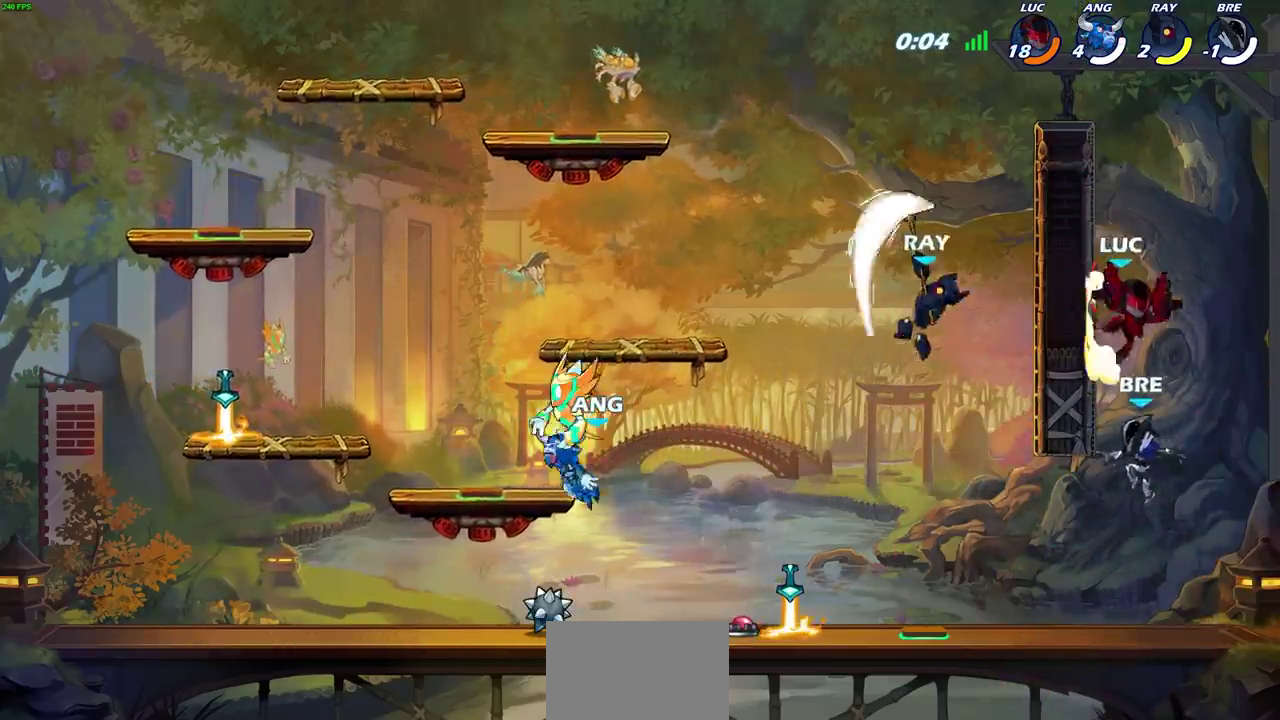
{"dt_ms": 300, "buttons": [], "left_stick": "down-left", "right_stick": "center", "events": [[50, "left_stick", "down"], [150, "left_stick", "up-right"], [283, "left_stick", "down-left"]]}
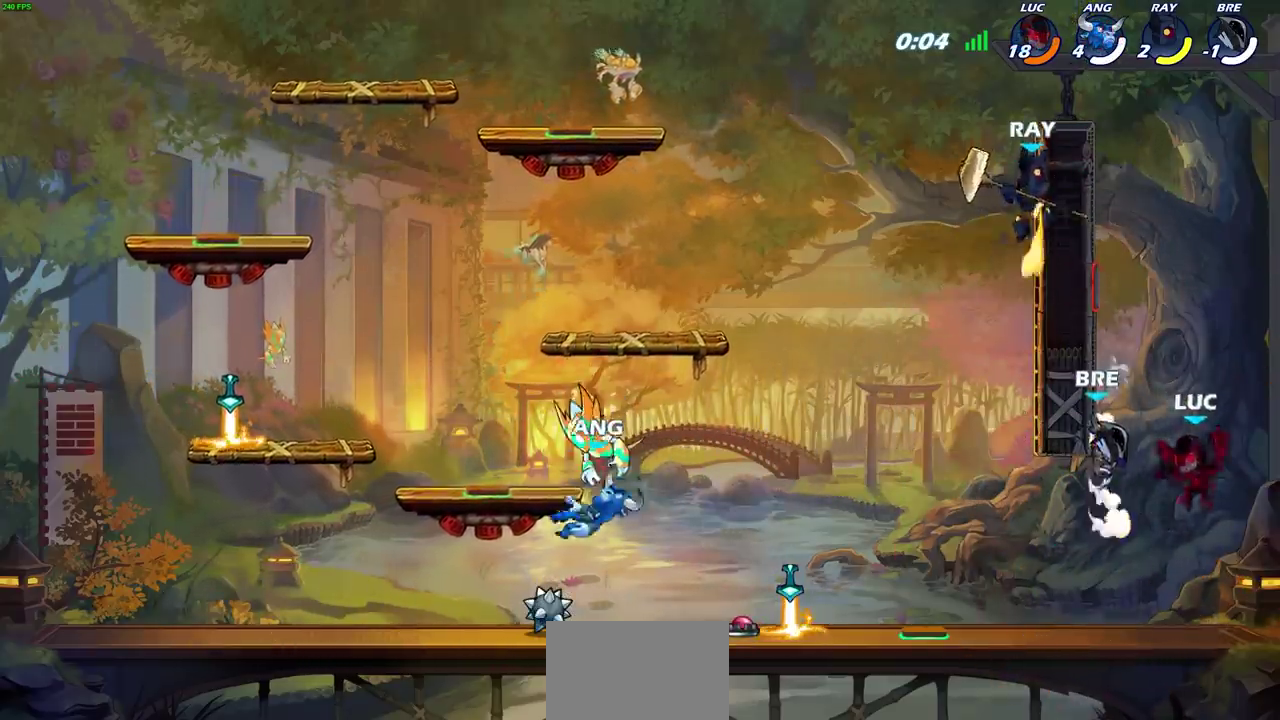
{"dt_ms": 700, "buttons": [], "left_stick": "down-right", "right_stick": "center", "events": [[100, "left_stick", "left"], [283, "R2", "down"], [350, "left_stick", "down-left"], [433, "left_stick", "up-right"], [467, "R2", "up"], [517, "left_stick", "down-left"], [667, "left_stick", "down-right"]]}
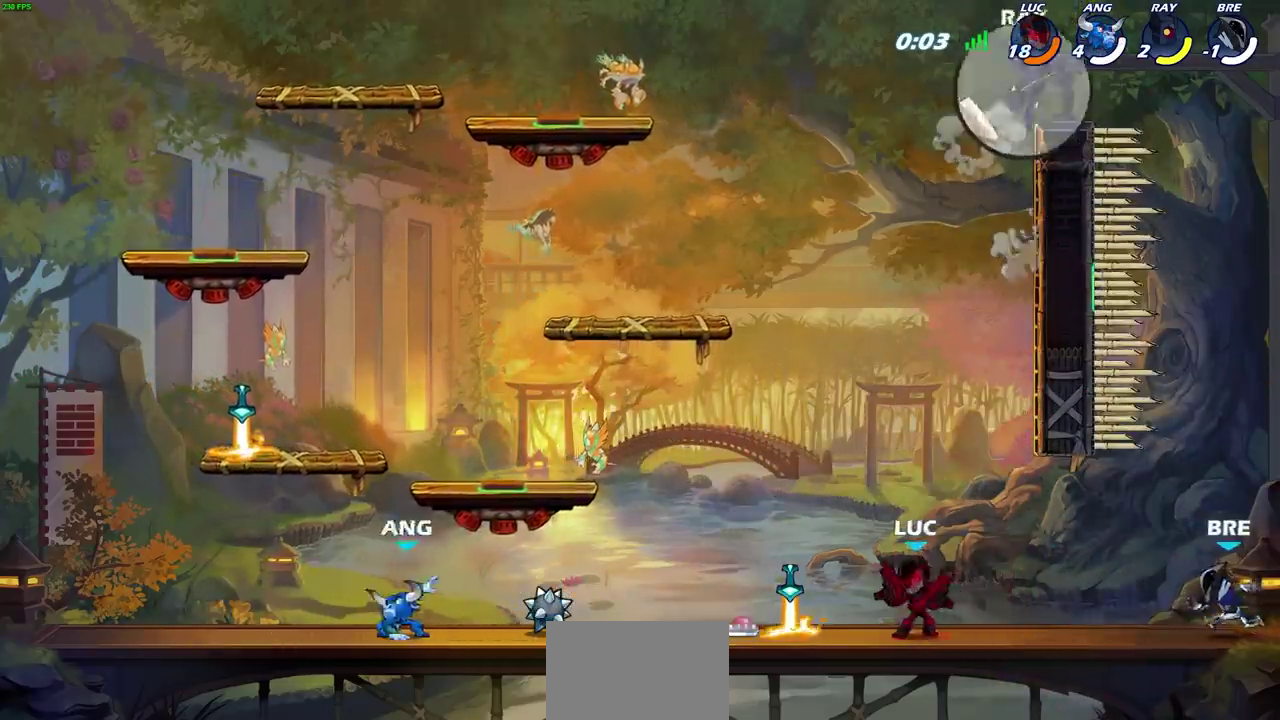
{"dt_ms": 300, "buttons": [], "left_stick": "center", "right_stick": "center", "events": [[33, "left_stick", "right"], [167, "R2", "down"], [200, "SQUARE", "down"], [250, "left_stick", "center"], [267, "R2", "up"], [267, "SQUARE", "up"]]}
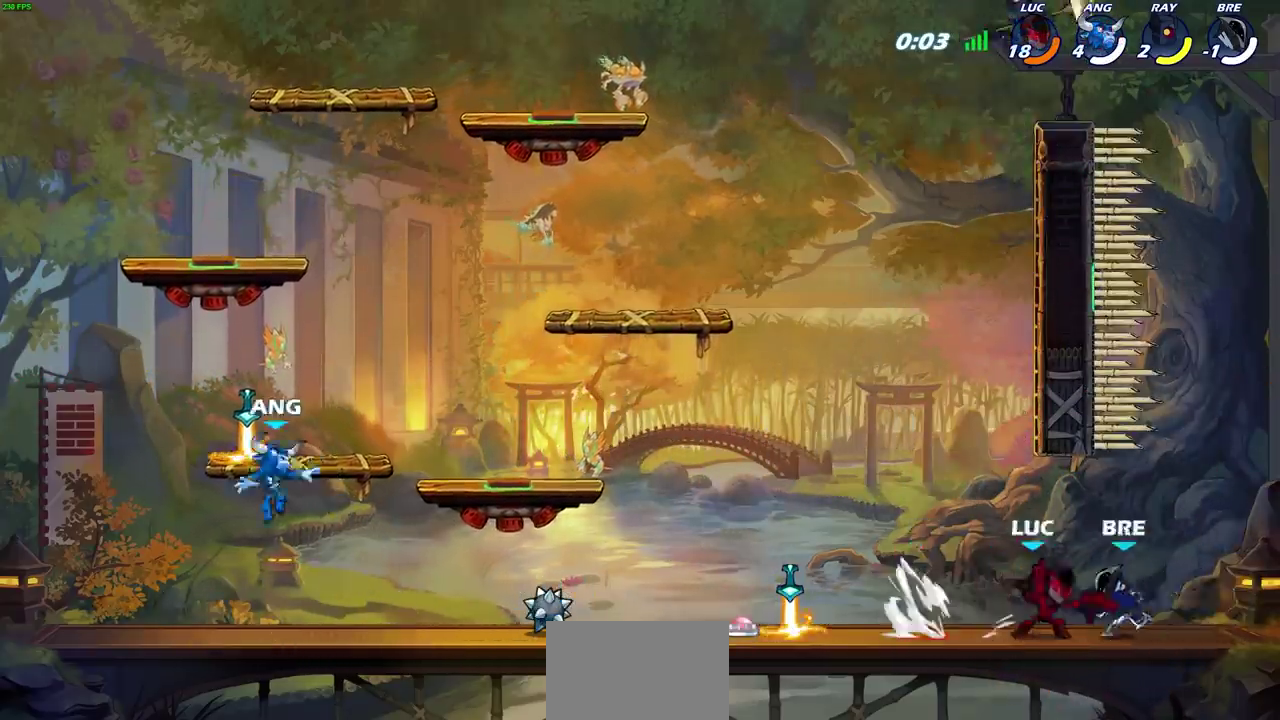
{"dt_ms": 500, "buttons": [], "left_stick": "down-left", "right_stick": "center", "events": [[367, "left_stick", "left"], [450, "left_stick", "down-left"]]}
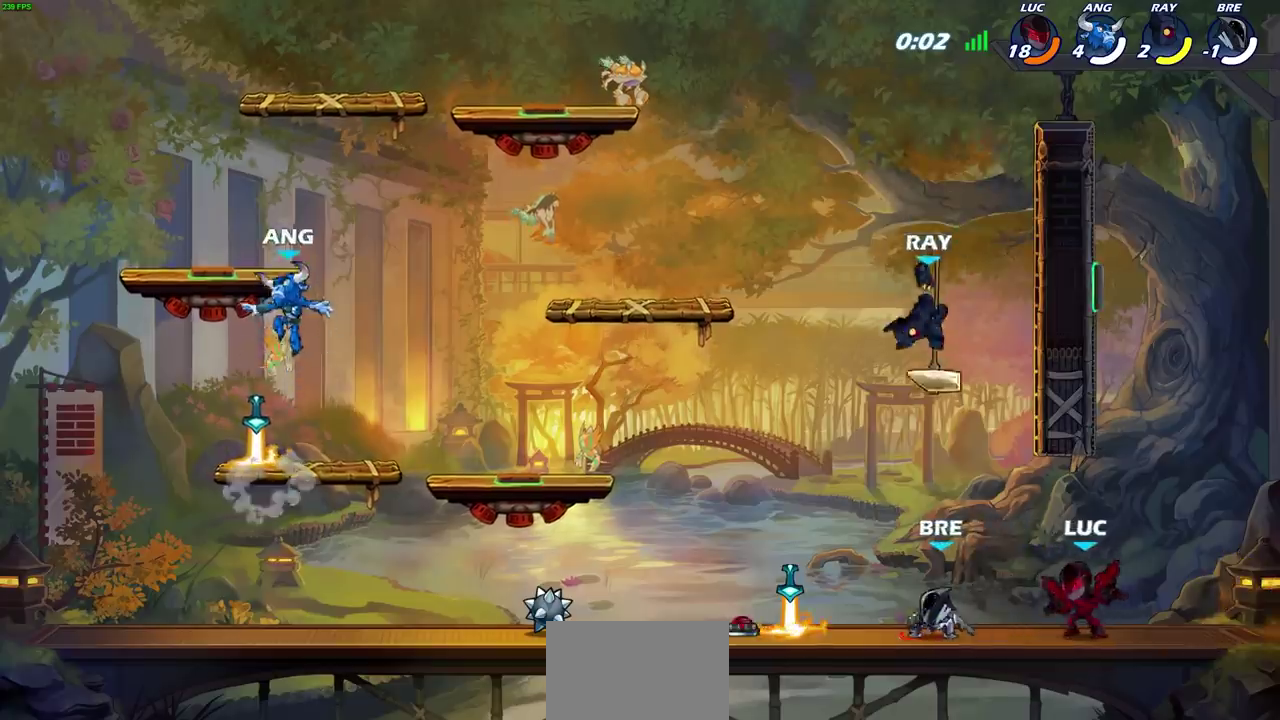
{"dt_ms": 300, "buttons": [], "left_stick": "center", "right_stick": "center", "events": [[167, "R2", "down"], [183, "SQUARE", "down"], [250, "left_stick", "center"], [283, "R2", "up"], [283, "SQUARE", "up"]]}
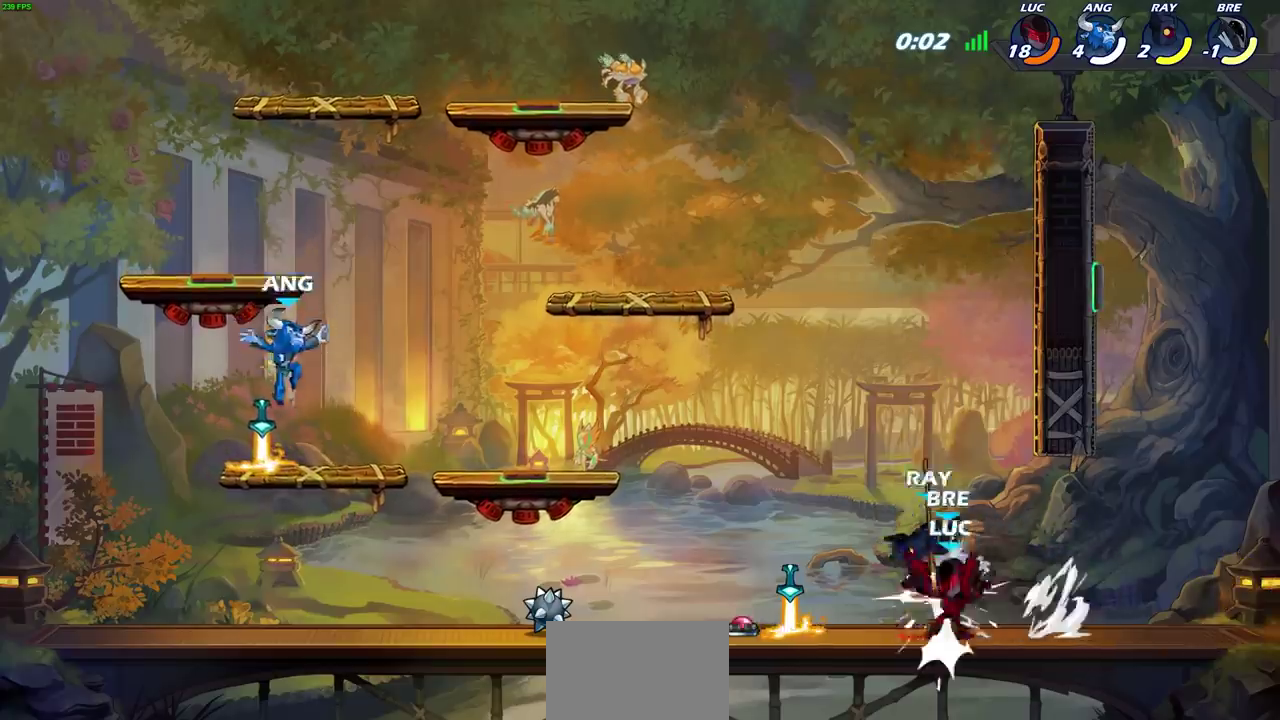
{"dt_ms": 700, "buttons": ["CROSS"], "left_stick": "down", "right_stick": "center", "events": [[617, "CROSS", "down"], [617, "left_stick", "down"]]}